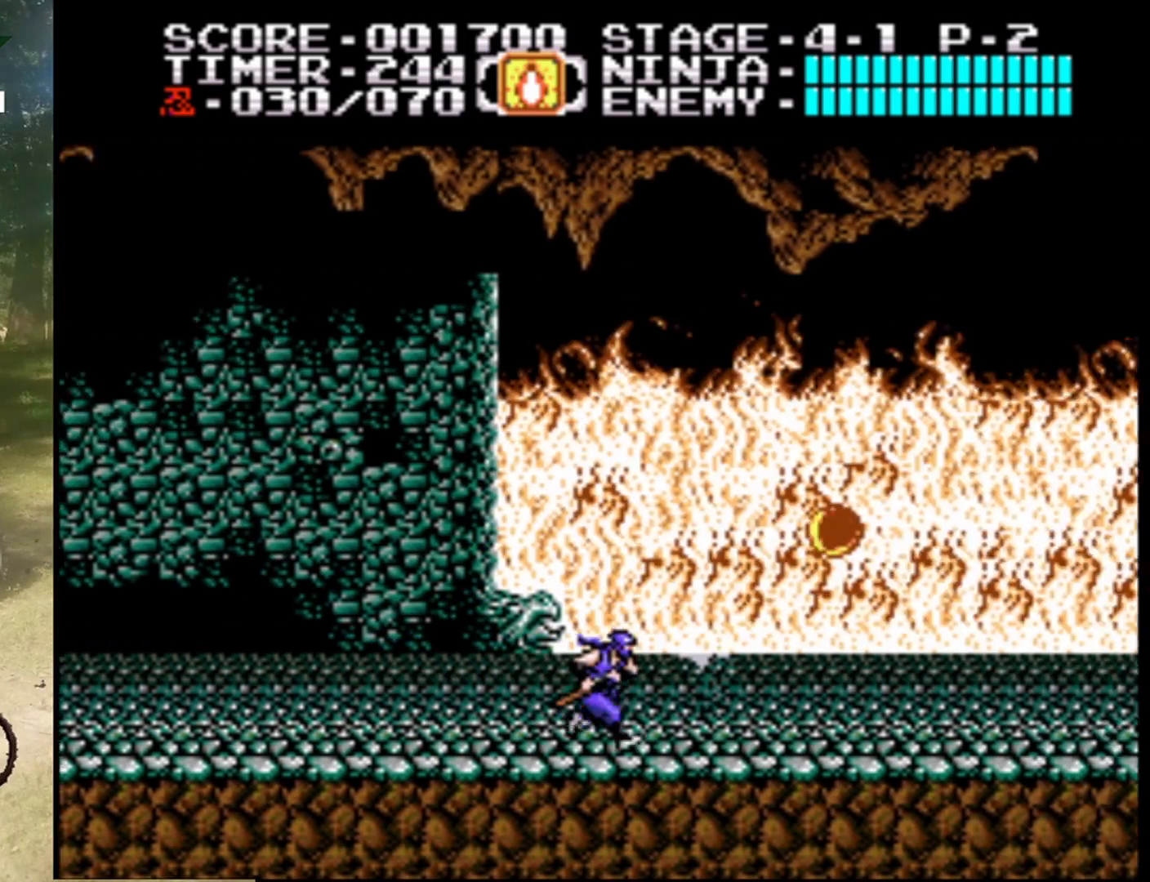
Gameplay with a controller (Nintendo layout); each line is a JSON object with the inputs held at the frame after it. "events" lists button and stick changes between this image and that frame as [ms after this image, input, new state], when the widget could be followed in between. Not read: L1 L3 R1 R3.
{"buttons": ["B"], "events": [[233, "A", "down"], [400, "B", "down"], [433, "DPAD_RIGHT", "up"], [500, "A", "up"]]}
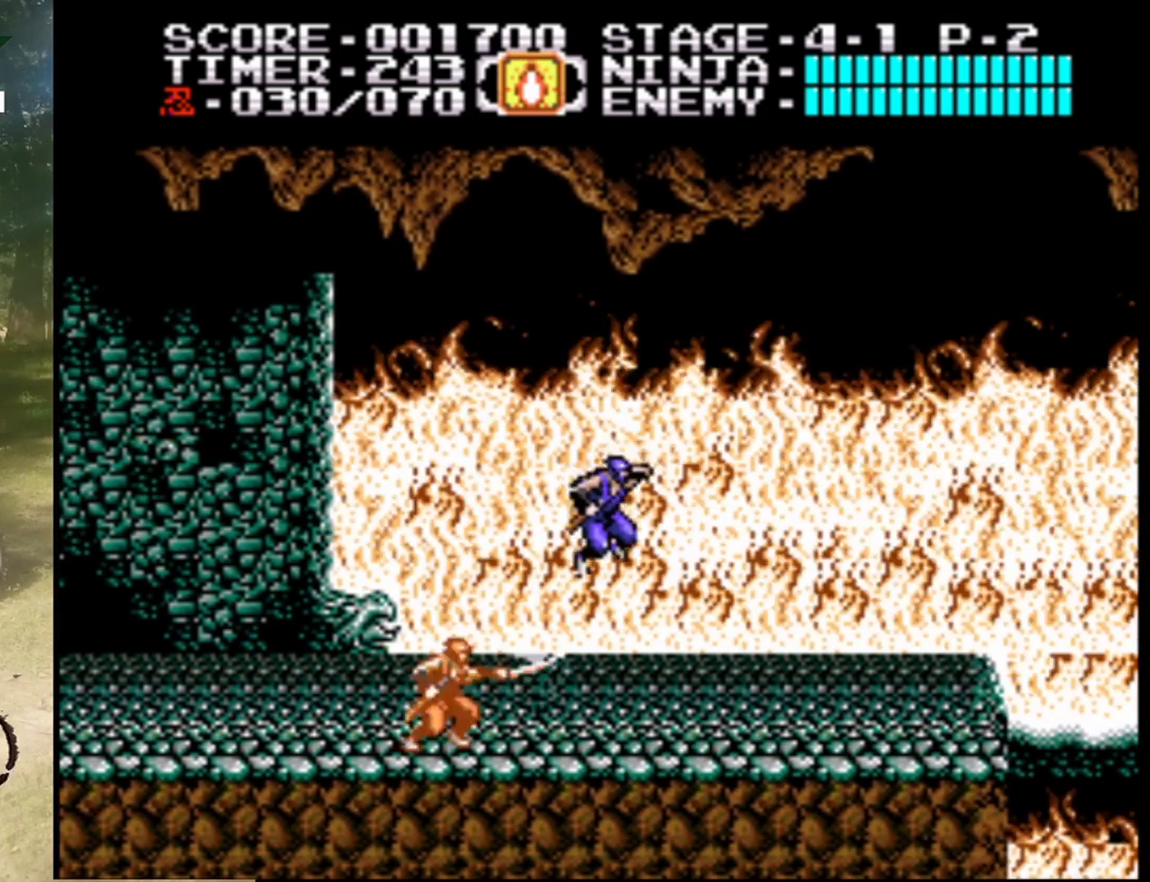
{"buttons": ["DPAD_RIGHT"], "events": [[100, "B", "up"], [267, "DPAD_RIGHT", "down"]]}
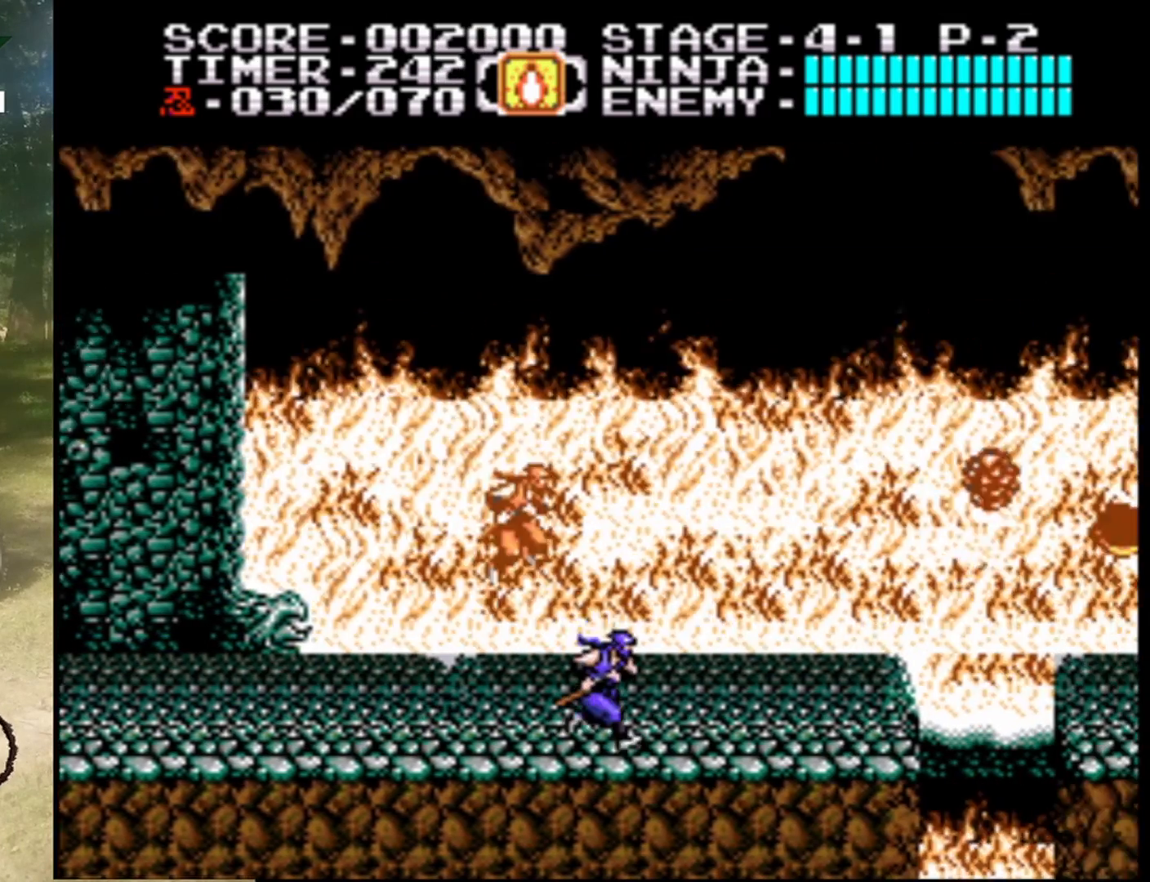
{"buttons": ["DPAD_RIGHT"], "events": []}
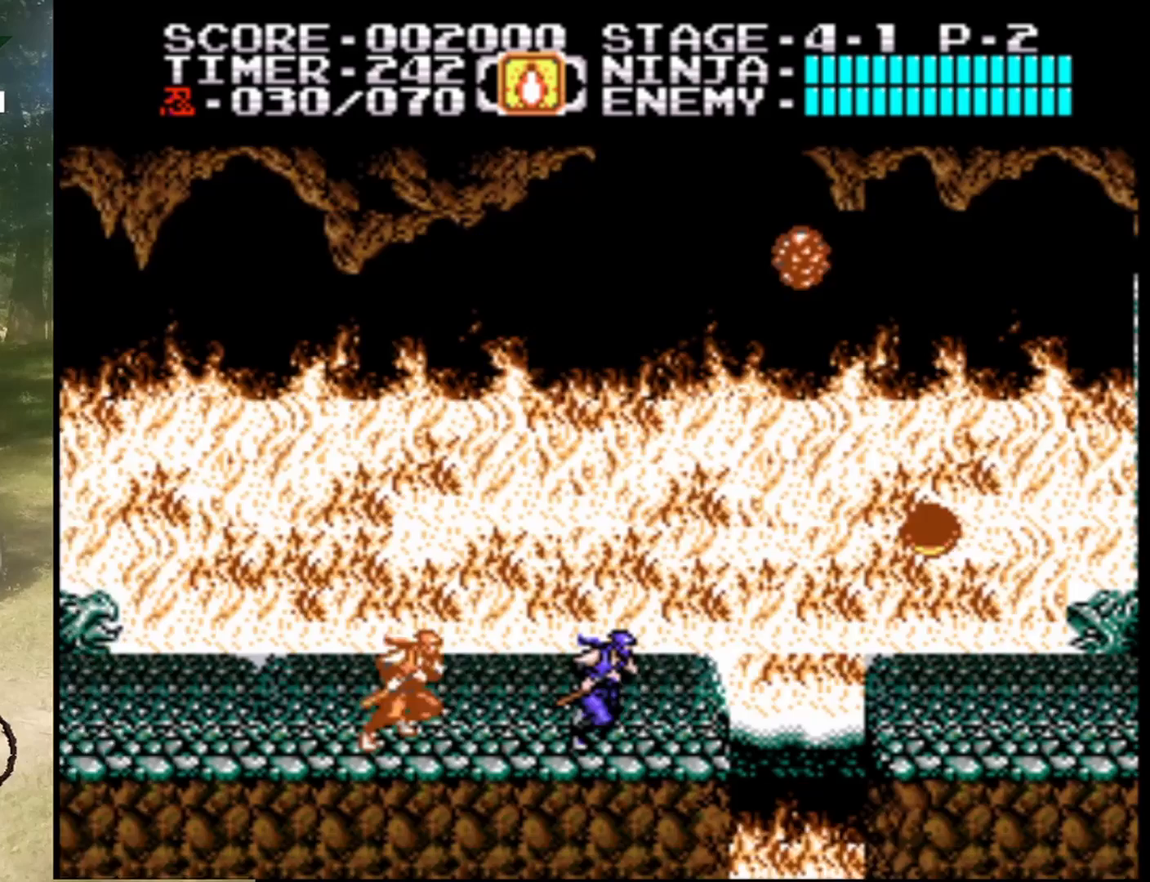
{"buttons": ["B"], "events": [[200, "DPAD_RIGHT", "up"], [433, "B", "down"]]}
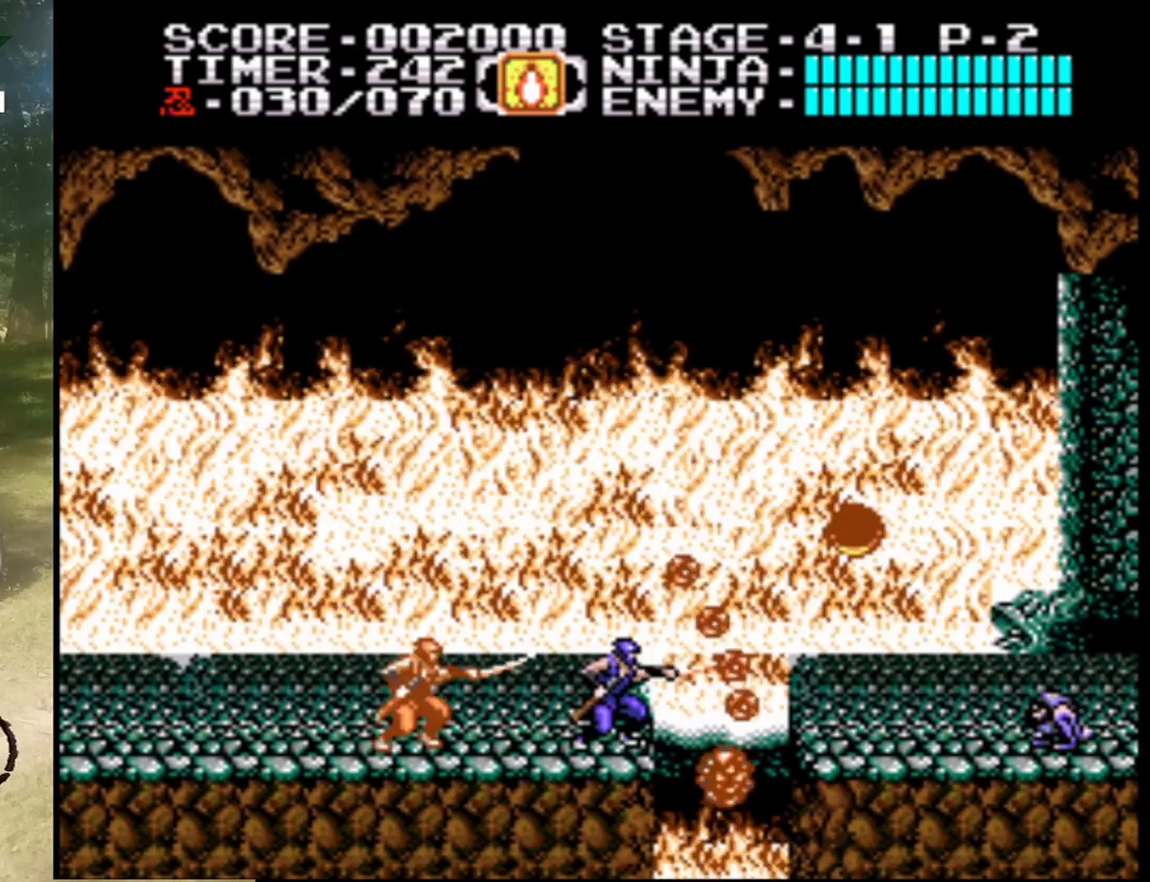
{"buttons": [], "events": [[133, "B", "up"]]}
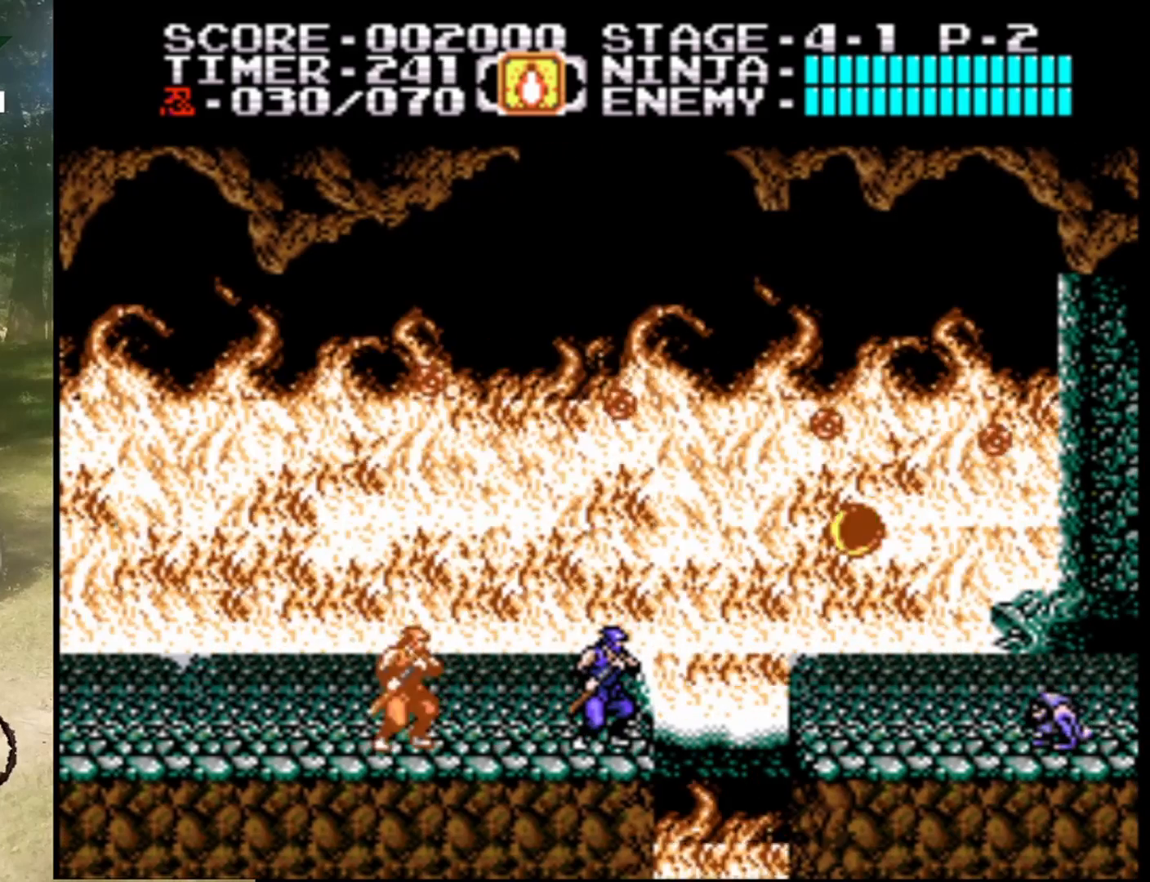
{"buttons": [], "events": []}
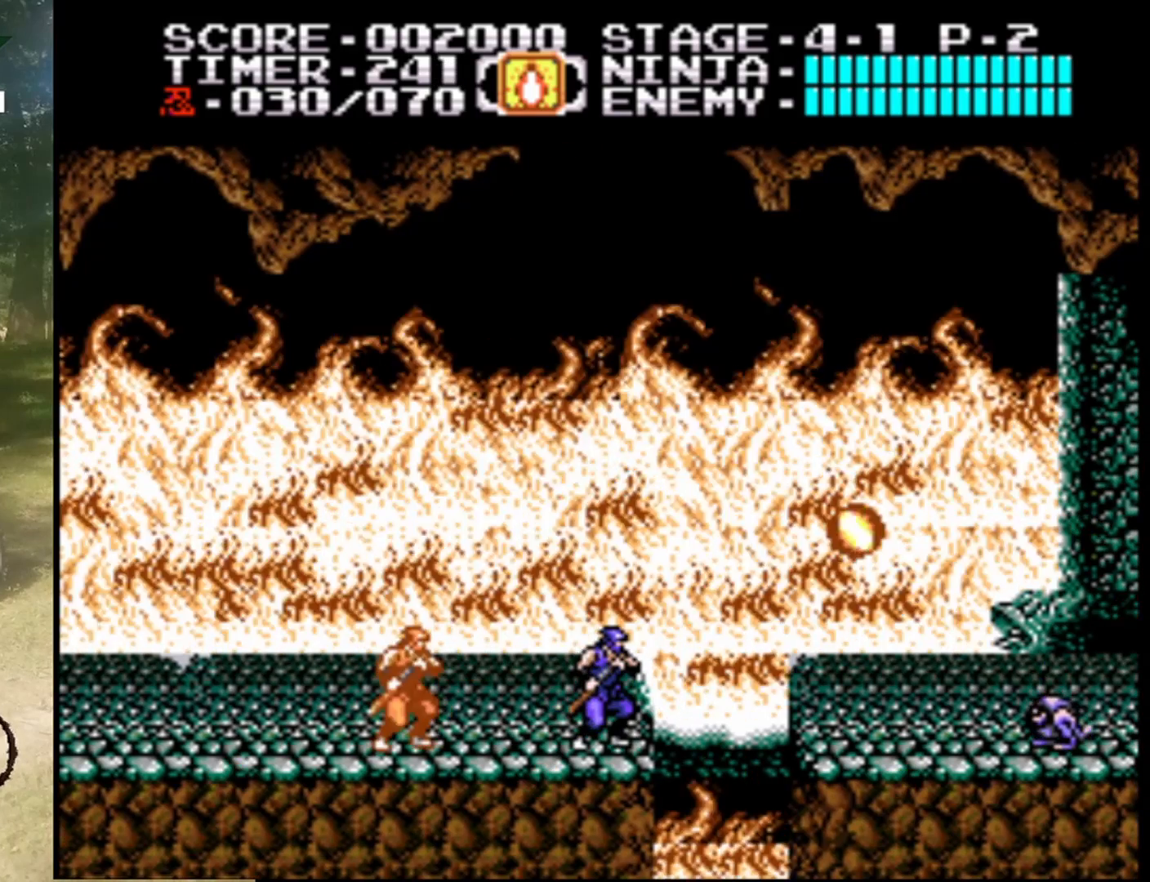
{"buttons": ["B", "DPAD_RIGHT"], "events": [[133, "DPAD_RIGHT", "down"], [200, "A", "down"], [400, "B", "down"], [500, "A", "up"]]}
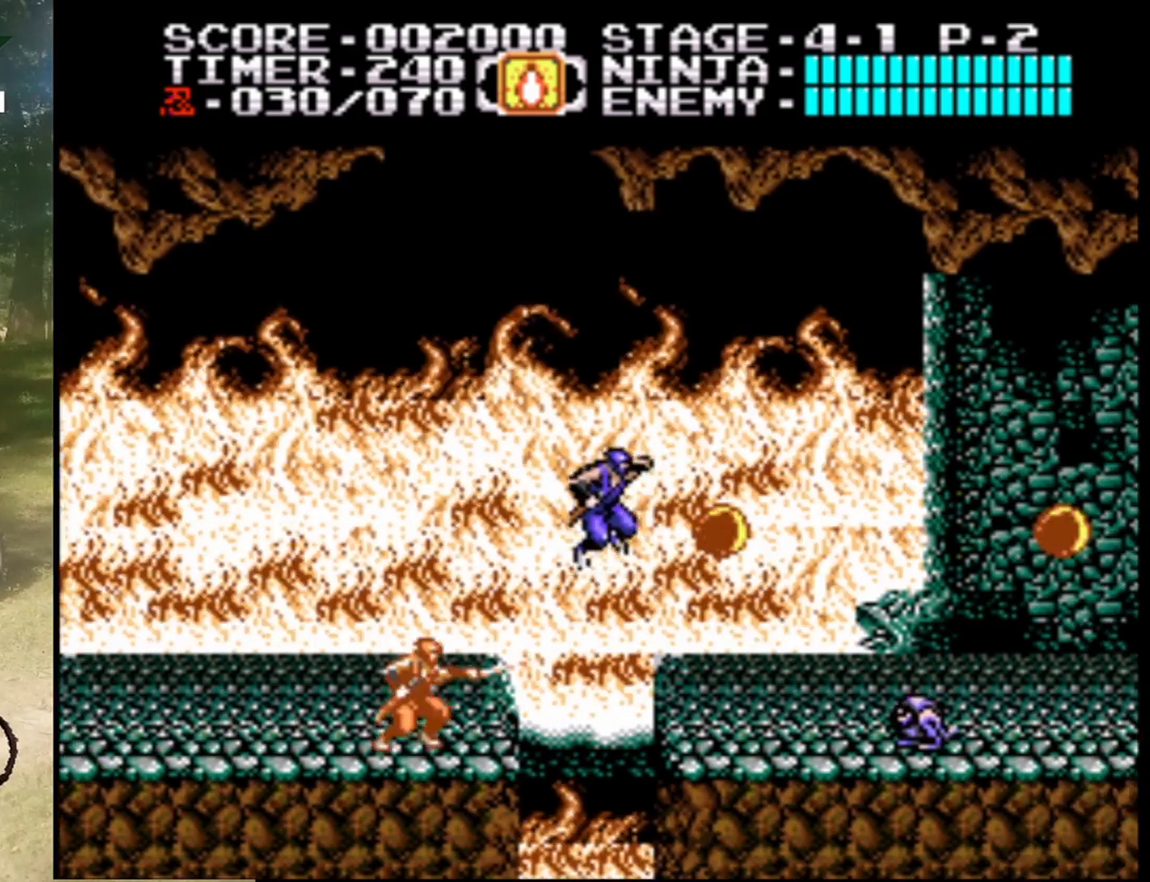
{"buttons": ["DPAD_RIGHT"], "events": [[67, "B", "up"], [167, "B", "down"], [367, "B", "up"]]}
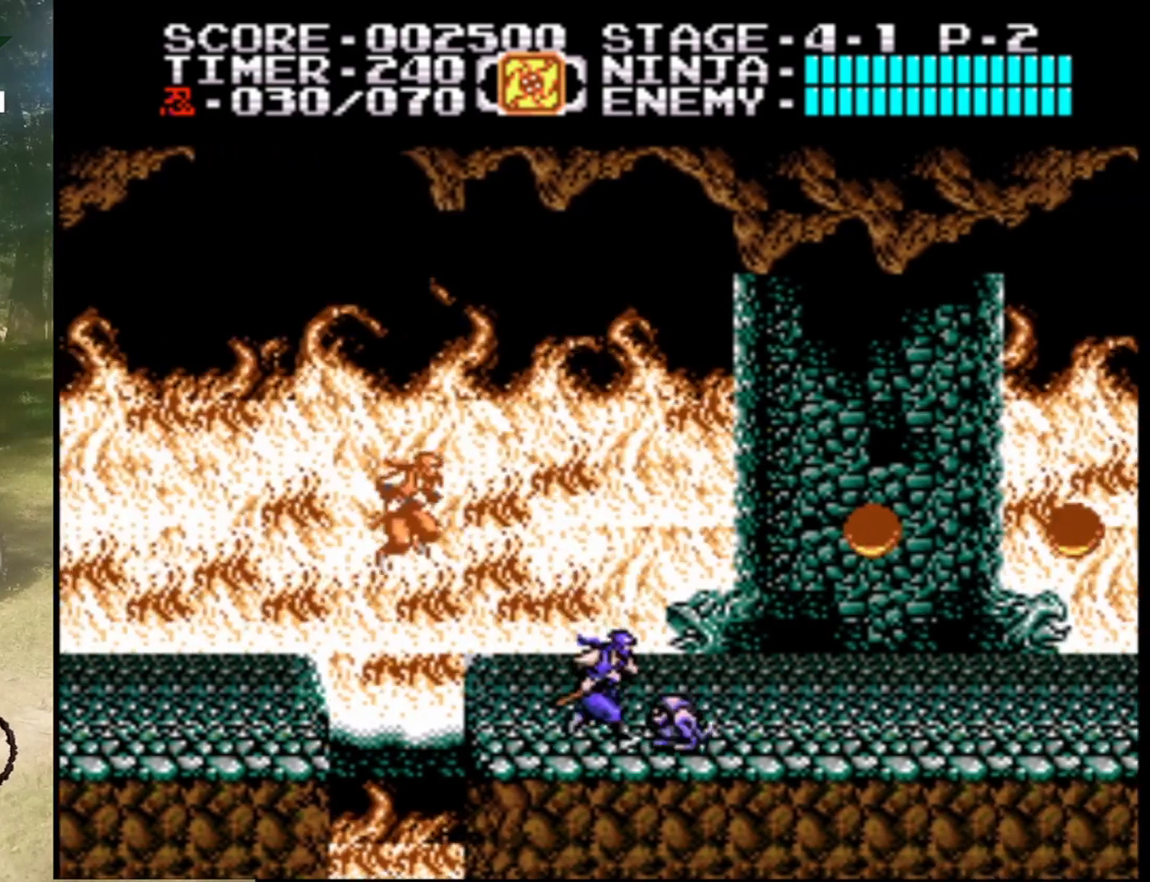
{"buttons": ["DPAD_RIGHT"], "events": [[33, "DPAD_RIGHT", "up"], [100, "DPAD_DOWN", "down"], [133, "B", "down"], [333, "B", "up"], [400, "DPAD_DOWN", "up"], [433, "DPAD_RIGHT", "down"]]}
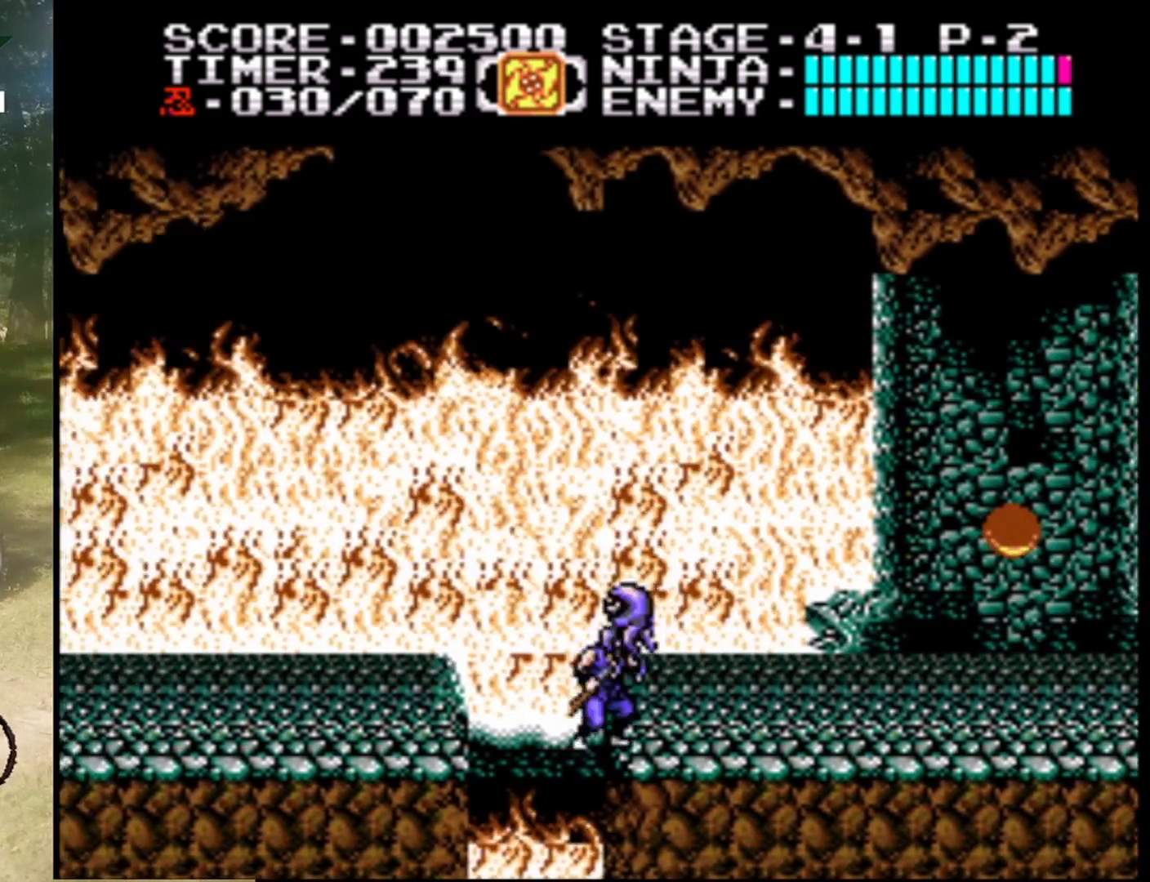
{"buttons": ["DPAD_RIGHT"], "events": []}
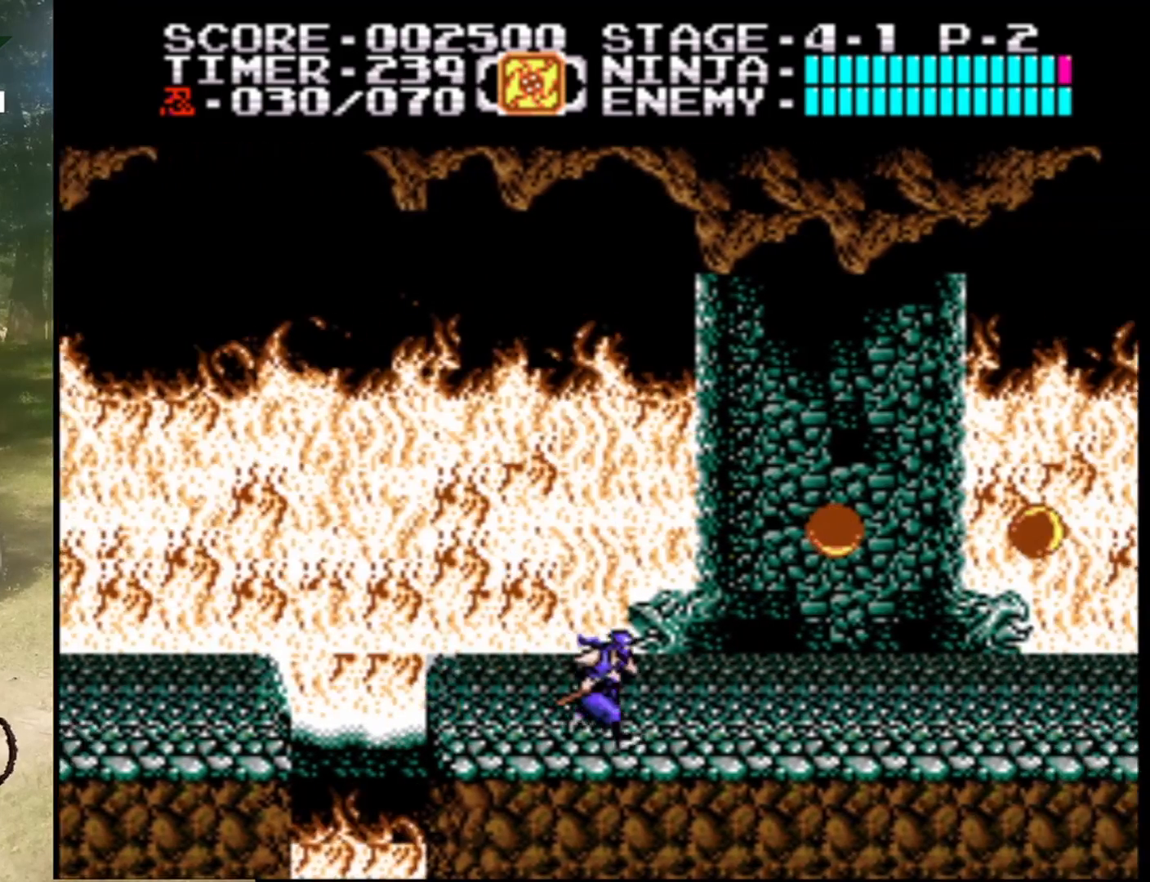
{"buttons": ["A", "B", "DPAD_RIGHT"], "events": [[267, "A", "down"], [433, "B", "down"]]}
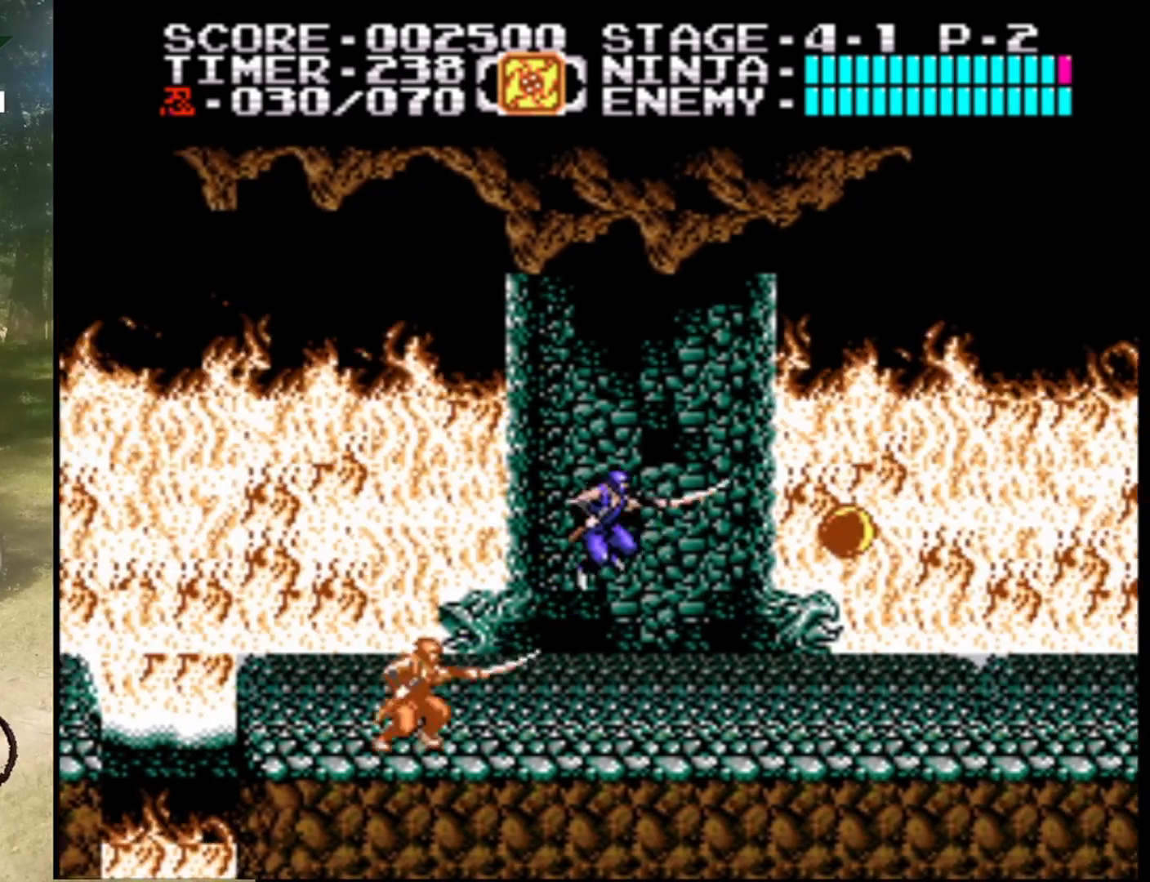
{"buttons": ["DPAD_RIGHT"], "events": [[100, "B", "up"], [100, "DPAD_RIGHT", "up"], [133, "A", "up"], [133, "DPAD_RIGHT", "down"]]}
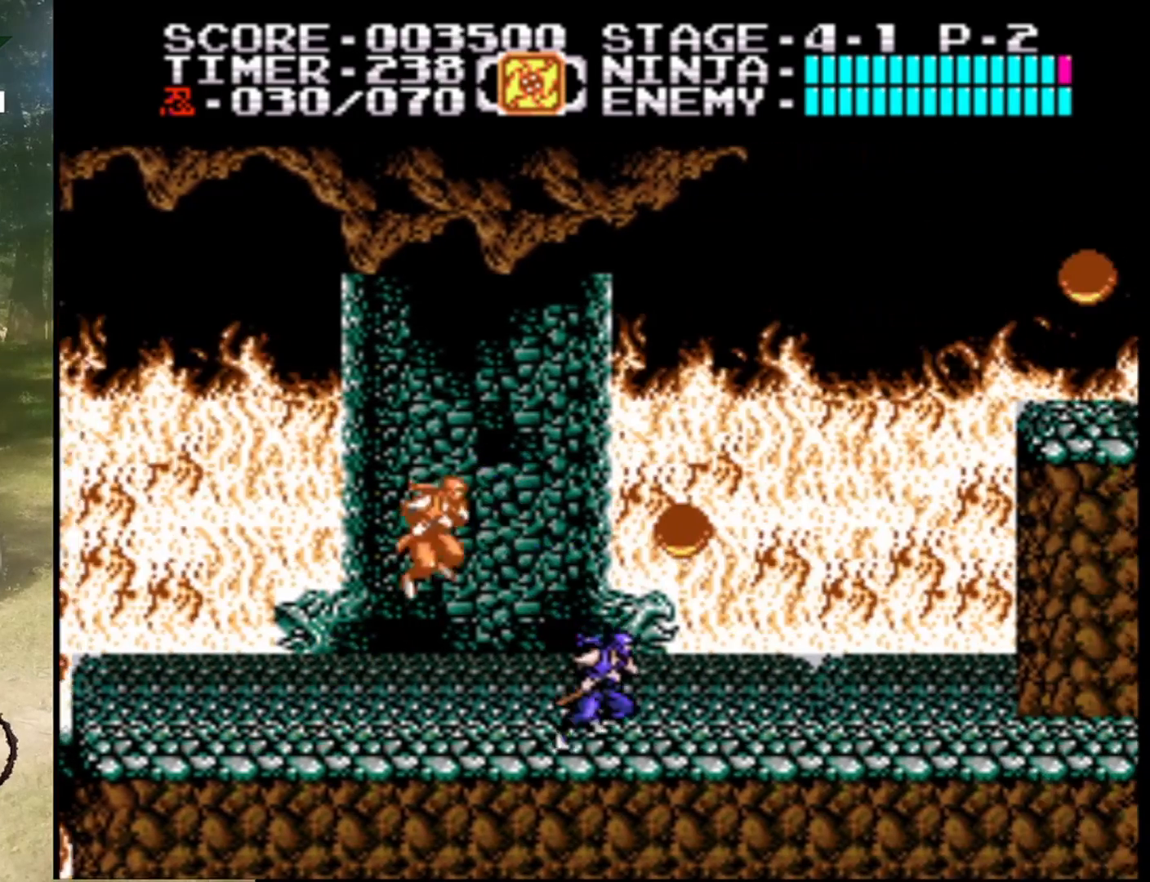
{"buttons": ["DPAD_RIGHT"], "events": [[67, "A", "down"], [67, "DPAD_RIGHT", "up"], [200, "B", "down"], [367, "B", "up"], [433, "A", "up"], [433, "DPAD_RIGHT", "down"]]}
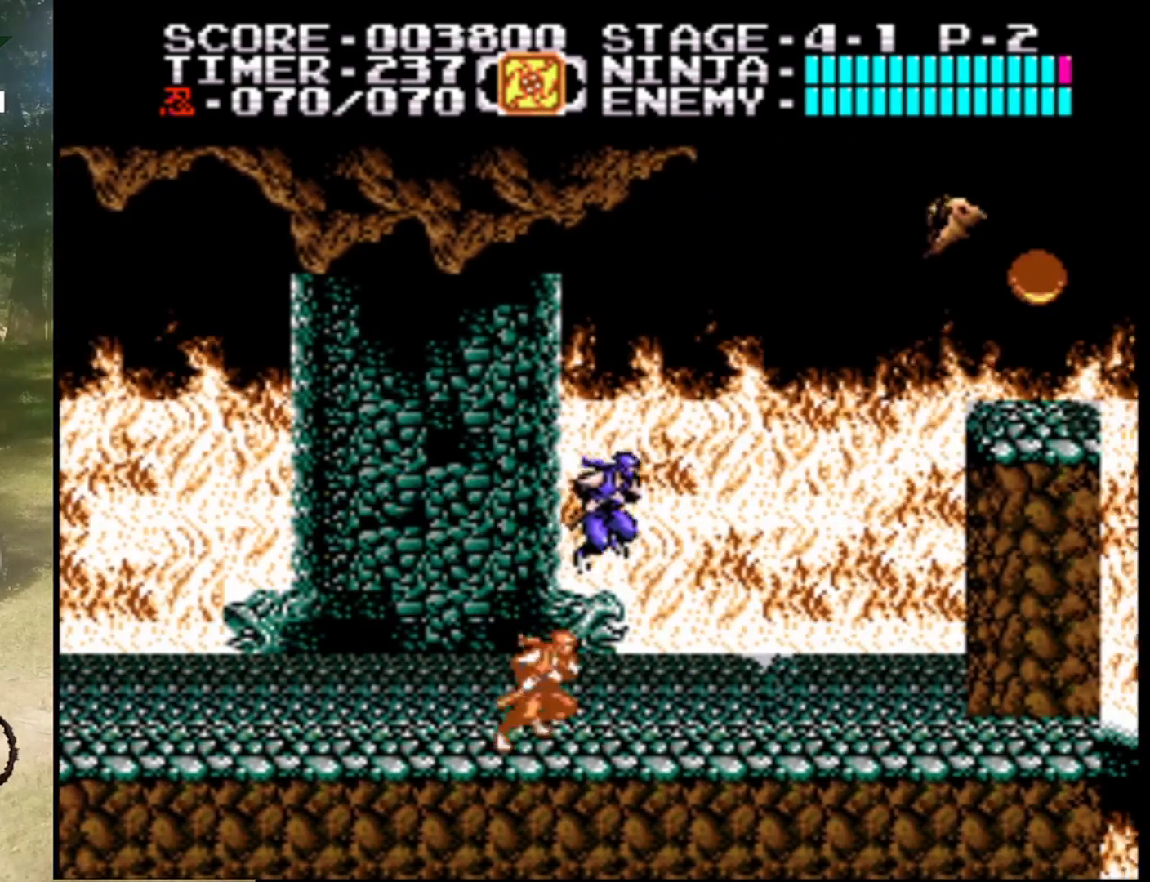
{"buttons": ["DPAD_RIGHT"], "events": []}
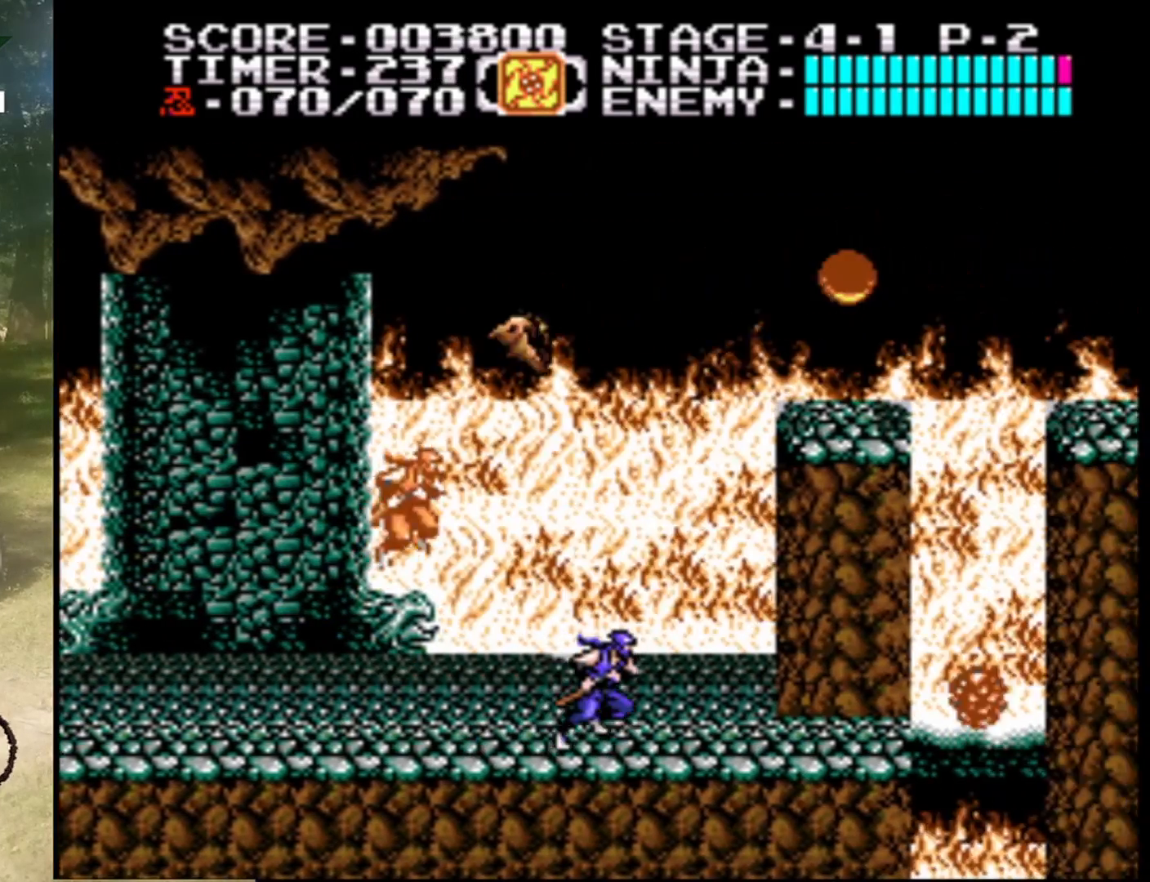
{"buttons": [], "events": [[500, "DPAD_RIGHT", "up"]]}
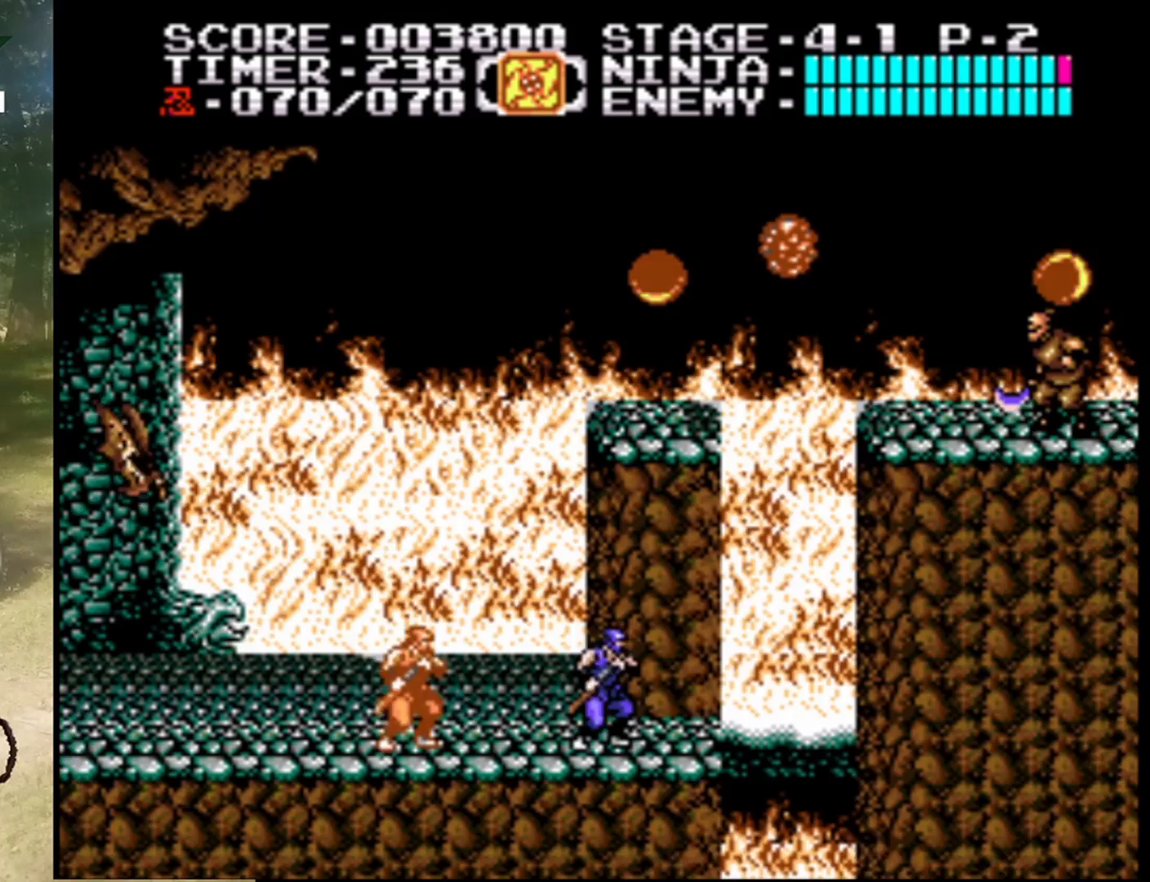
{"buttons": [], "events": [[67, "DPAD_LEFT", "down"], [167, "DPAD_LEFT", "up"]]}
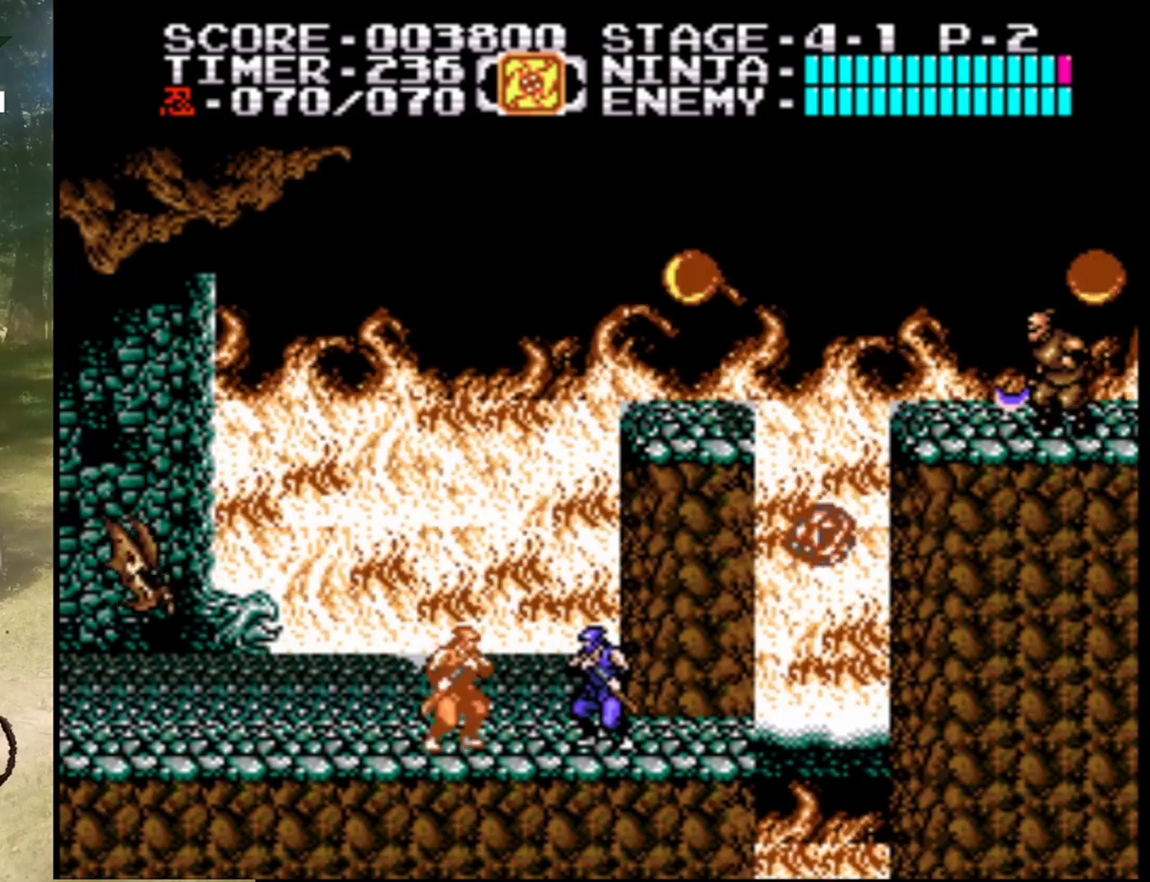
{"buttons": [], "events": []}
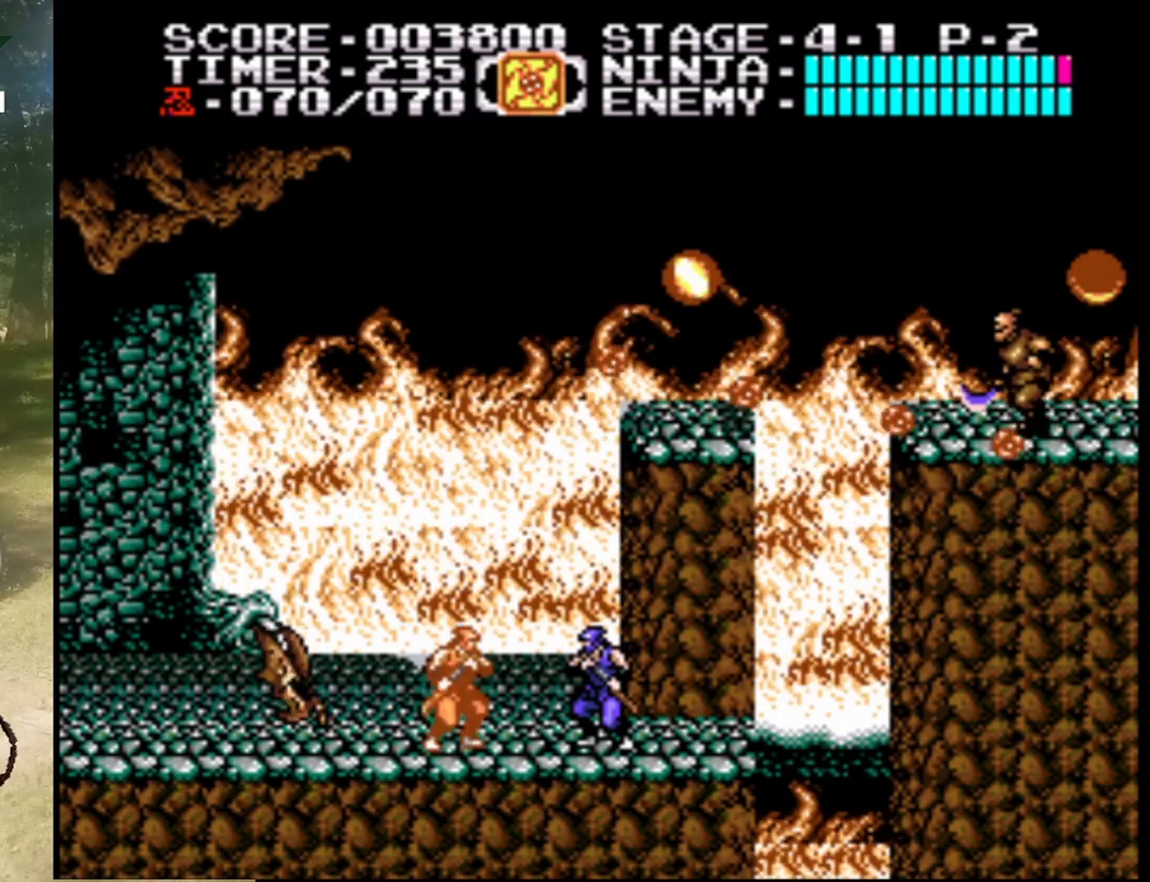
{"buttons": [], "events": [[333, "B", "down"], [500, "B", "up"]]}
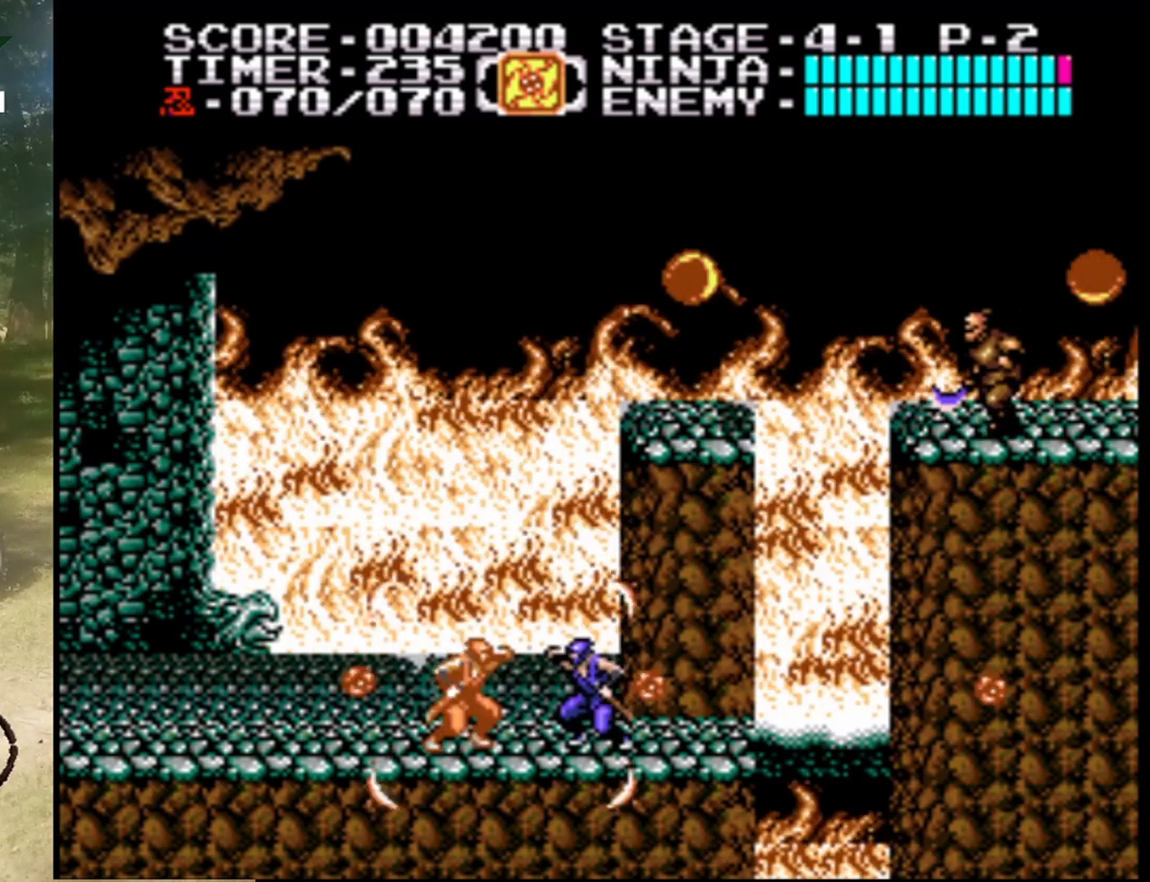
{"buttons": ["DPAD_RIGHT"], "events": [[233, "DPAD_RIGHT", "down"]]}
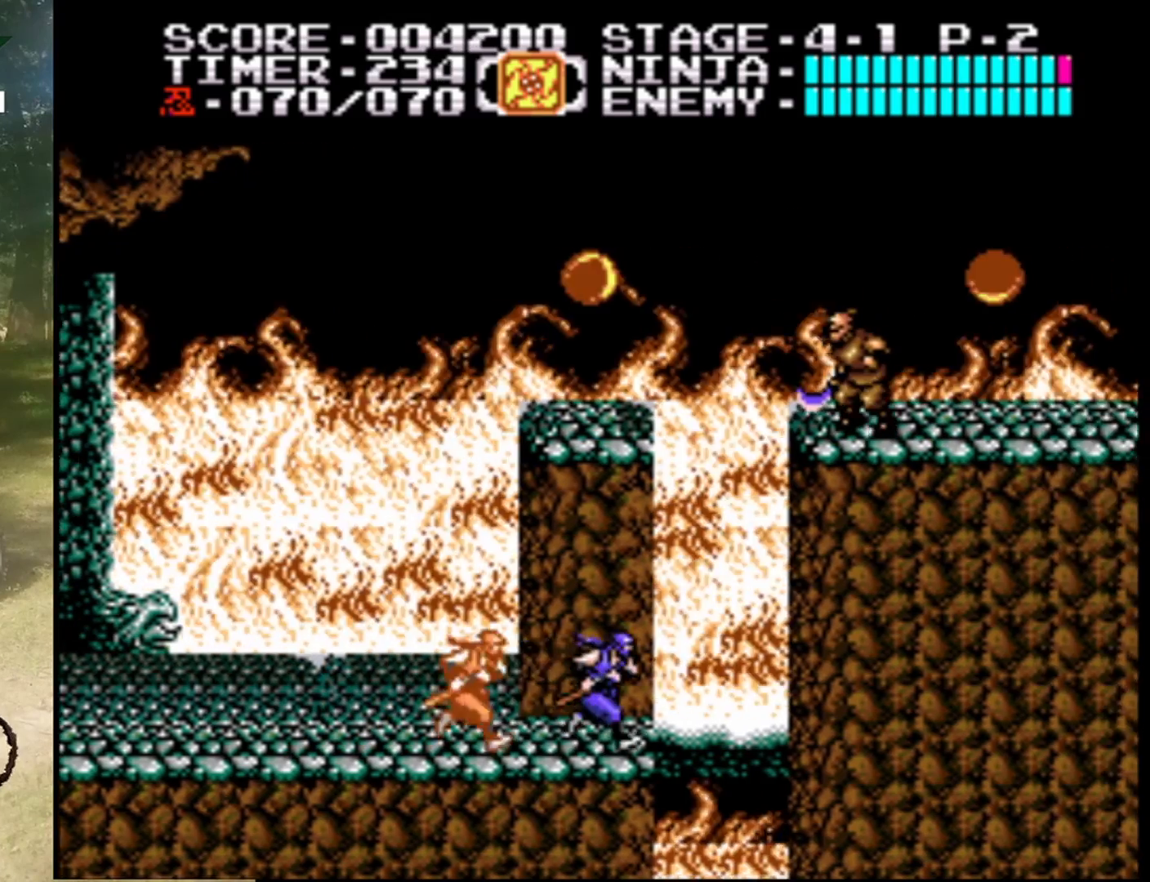
{"buttons": ["DPAD_UP", "DPAD_RIGHT"], "events": [[33, "A", "down"], [367, "DPAD_UP", "down"], [433, "A", "up"]]}
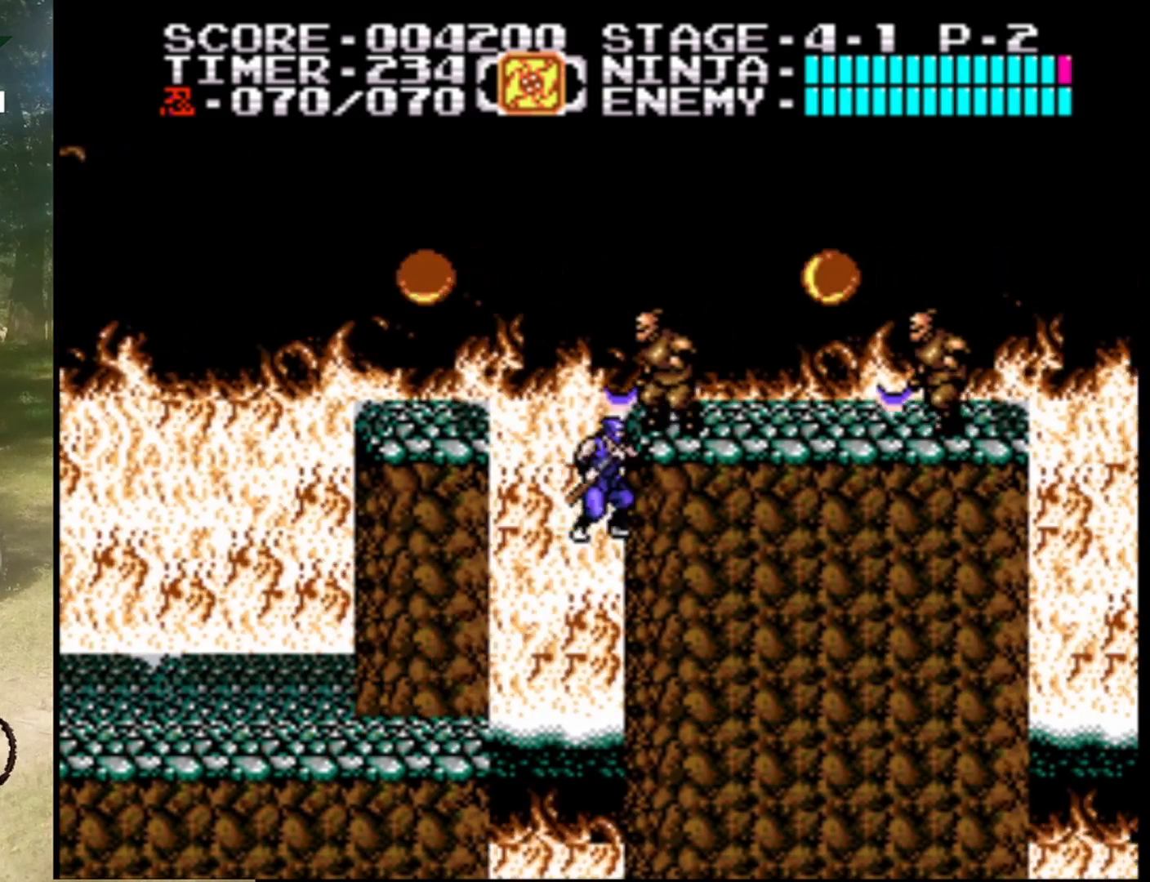
{"buttons": [], "events": [[67, "DPAD_RIGHT", "up"], [200, "DPAD_UP", "up"], [300, "B", "down"], [500, "B", "up"]]}
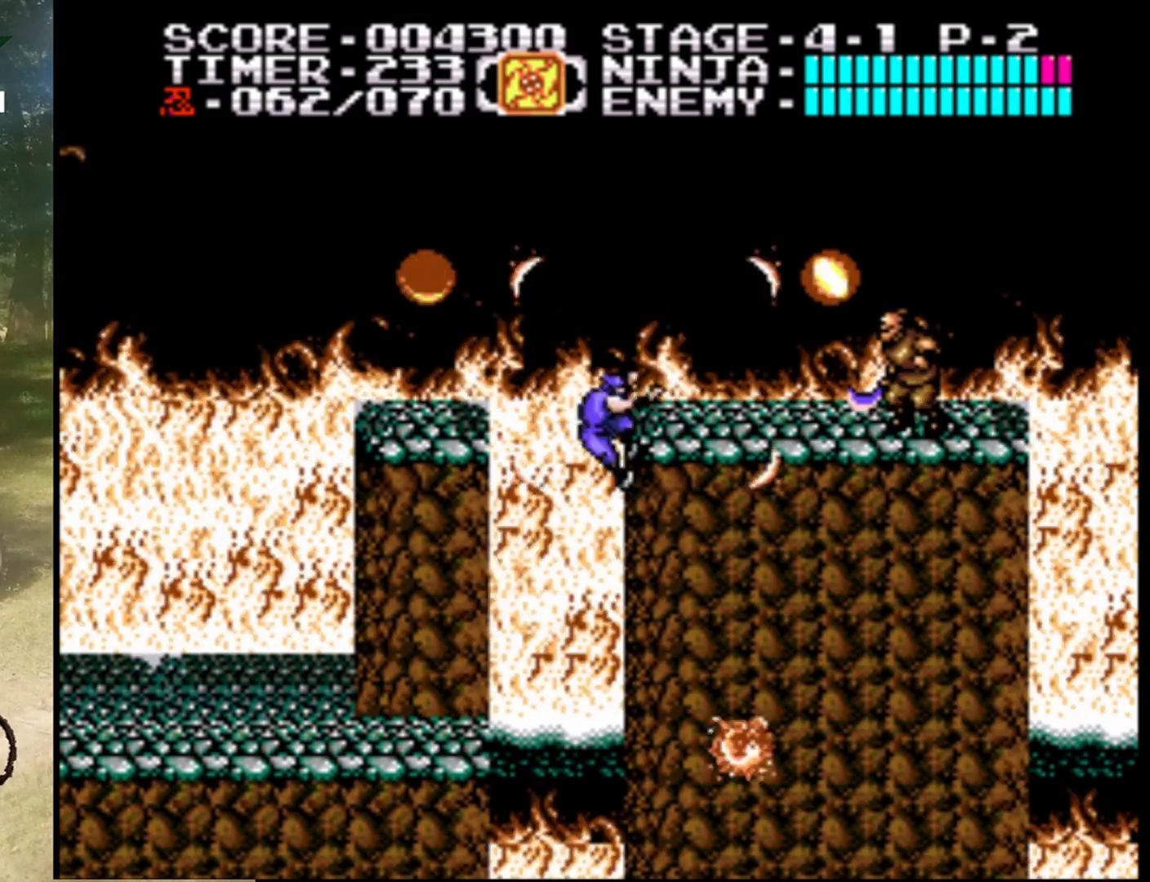
{"buttons": ["DPAD_UP"], "events": [[333, "DPAD_UP", "down"]]}
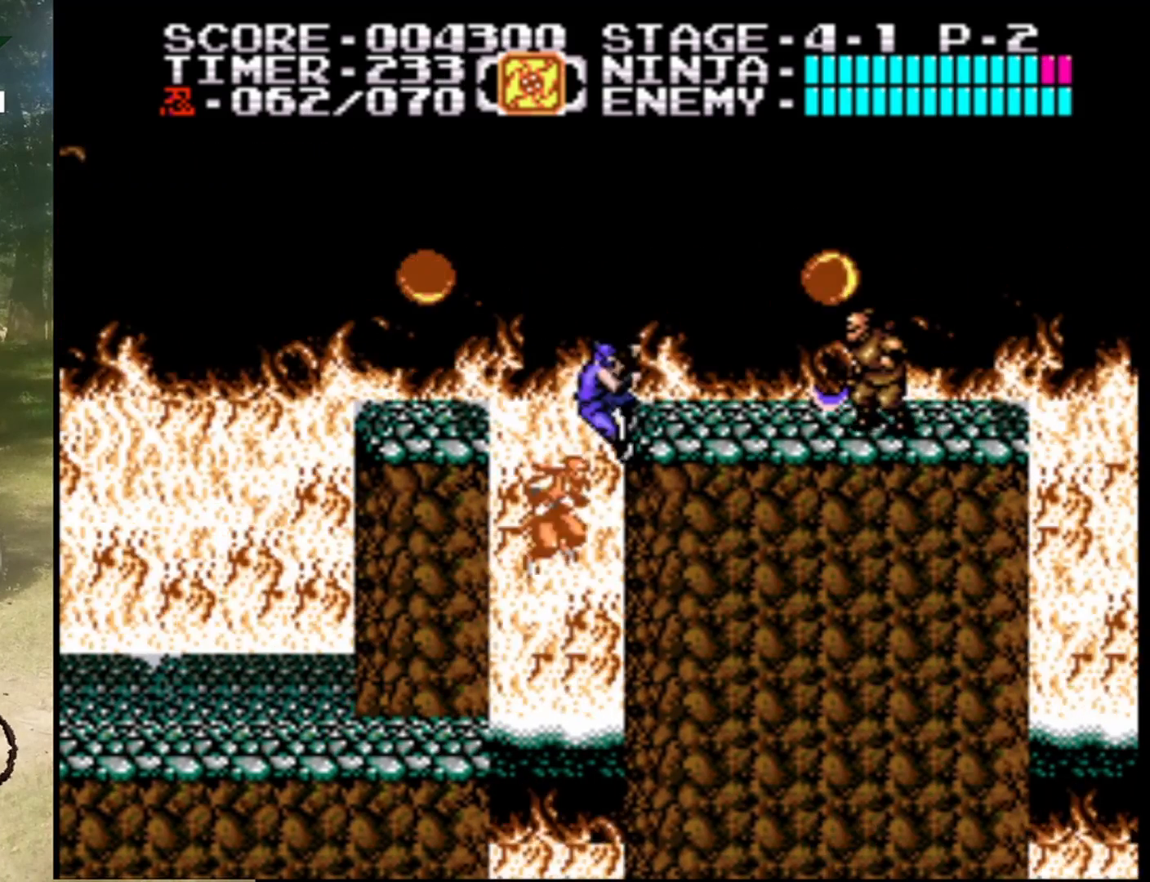
{"buttons": [], "events": [[67, "DPAD_LEFT", "down"], [100, "A", "down"], [100, "DPAD_UP", "up"], [467, "DPAD_LEFT", "up"], [500, "A", "up"]]}
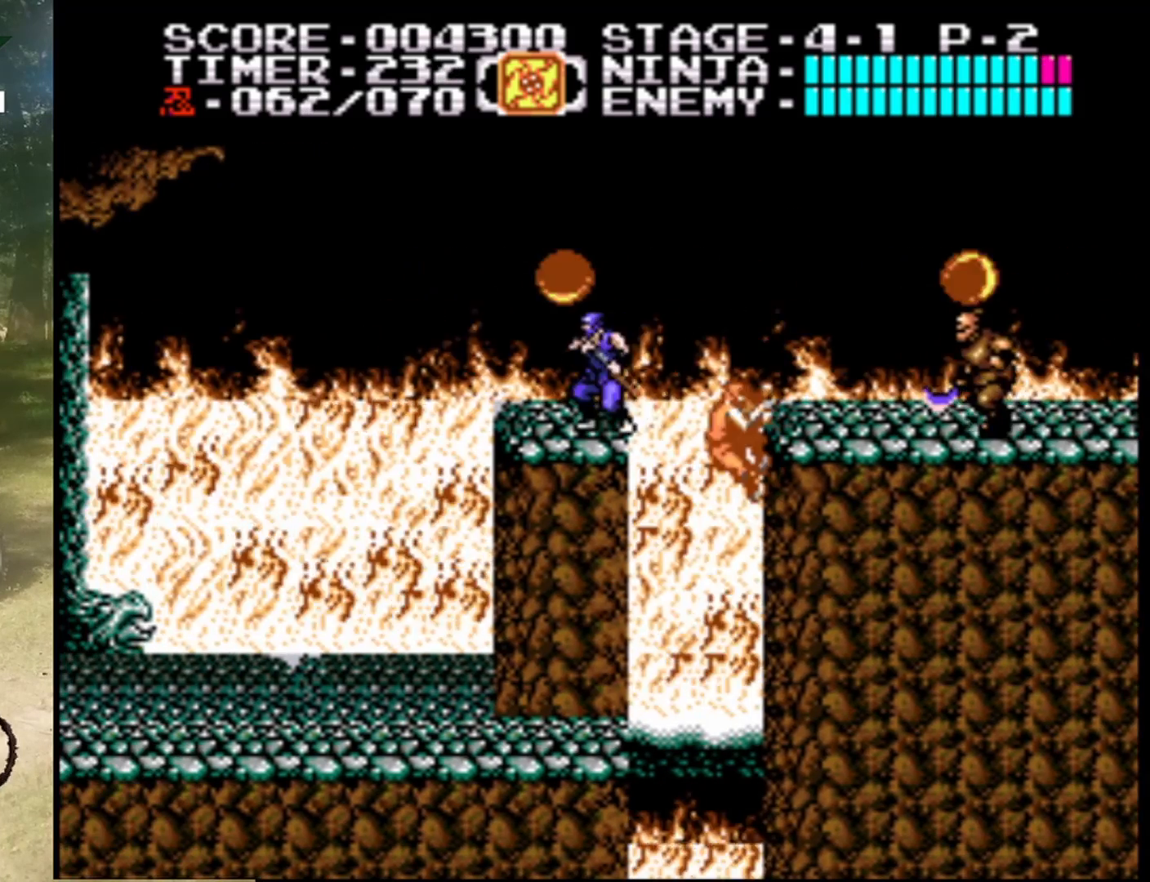
{"buttons": [], "events": [[133, "A", "down"], [233, "B", "down"], [300, "A", "up"], [367, "B", "up"]]}
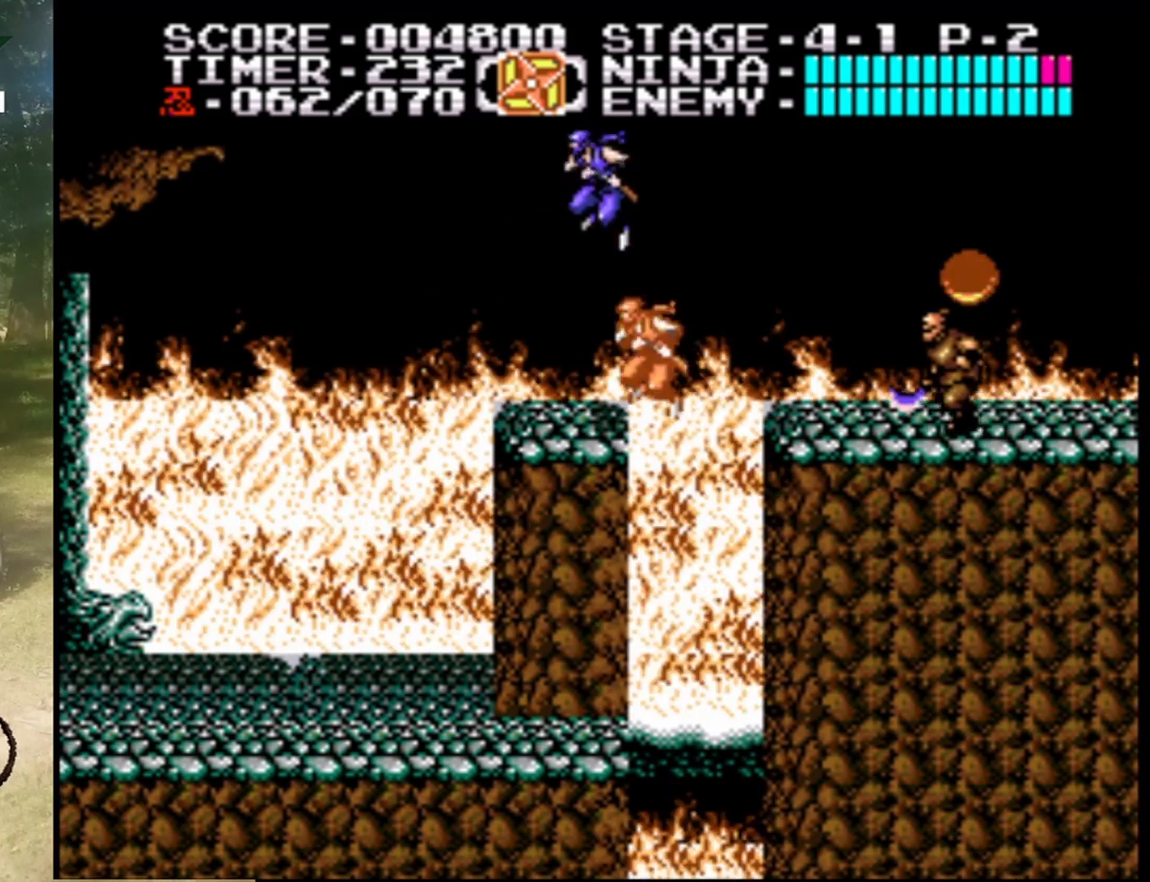
{"buttons": ["A", "DPAD_RIGHT"], "events": [[67, "DPAD_LEFT", "down"], [200, "DPAD_LEFT", "up"], [300, "DPAD_RIGHT", "down"], [467, "A", "down"]]}
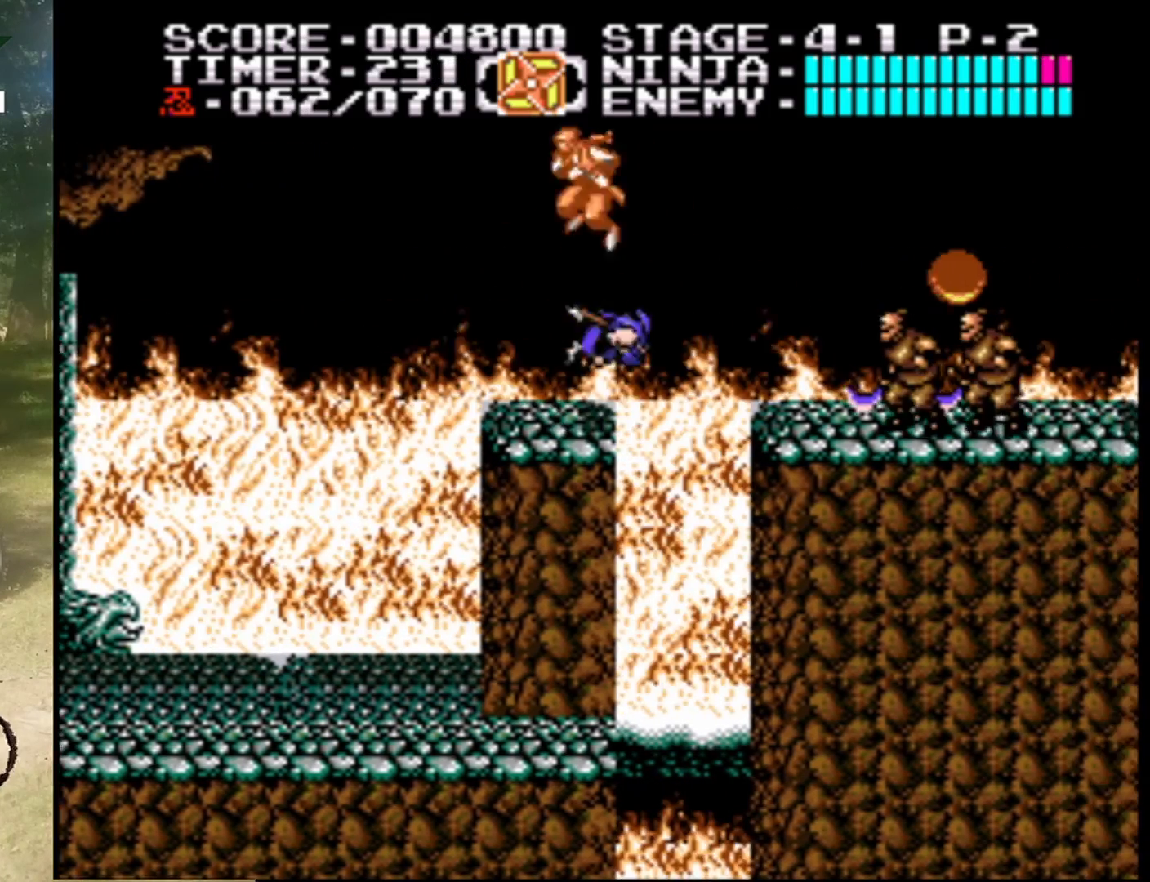
{"buttons": [], "events": [[33, "DPAD_RIGHT", "up"], [100, "A", "up"], [200, "DPAD_LEFT", "down"], [433, "DPAD_LEFT", "up"]]}
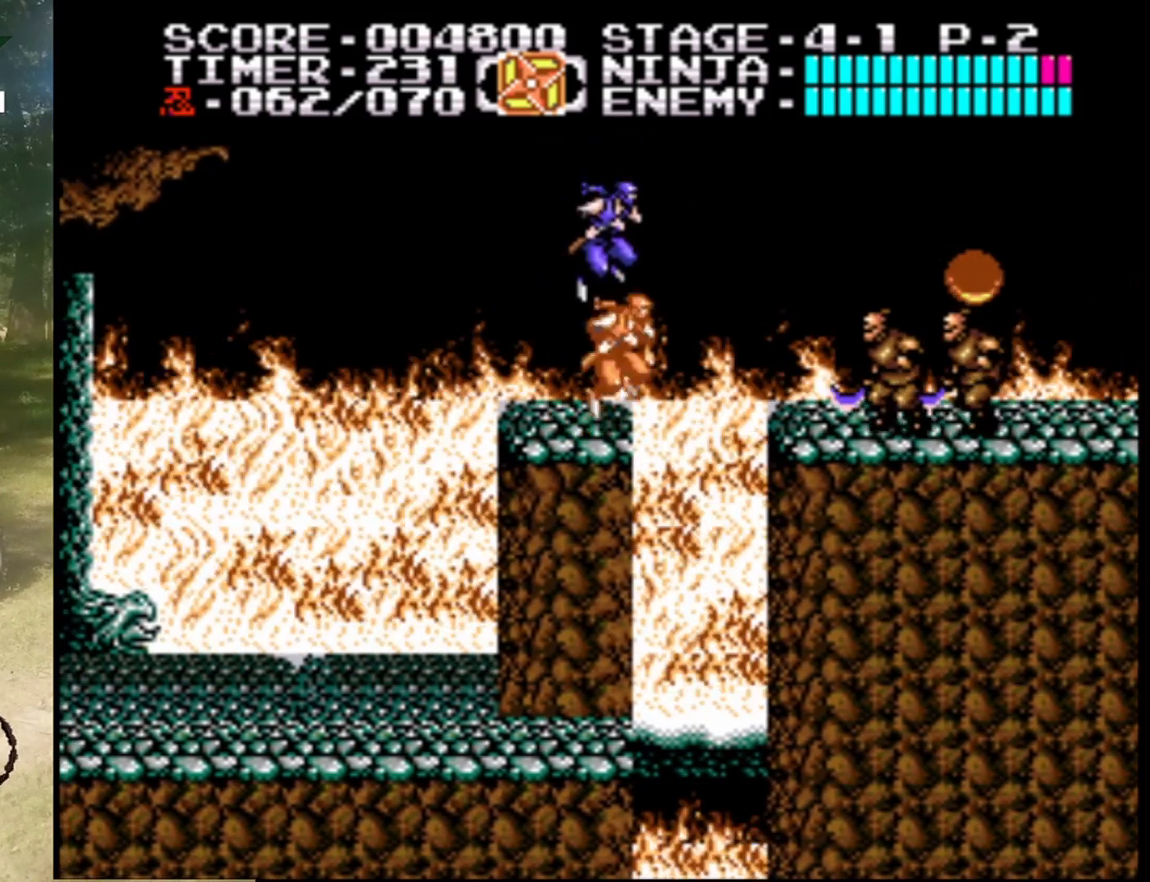
{"buttons": [], "events": [[433, "DPAD_RIGHT", "down"], [500, "DPAD_RIGHT", "up"]]}
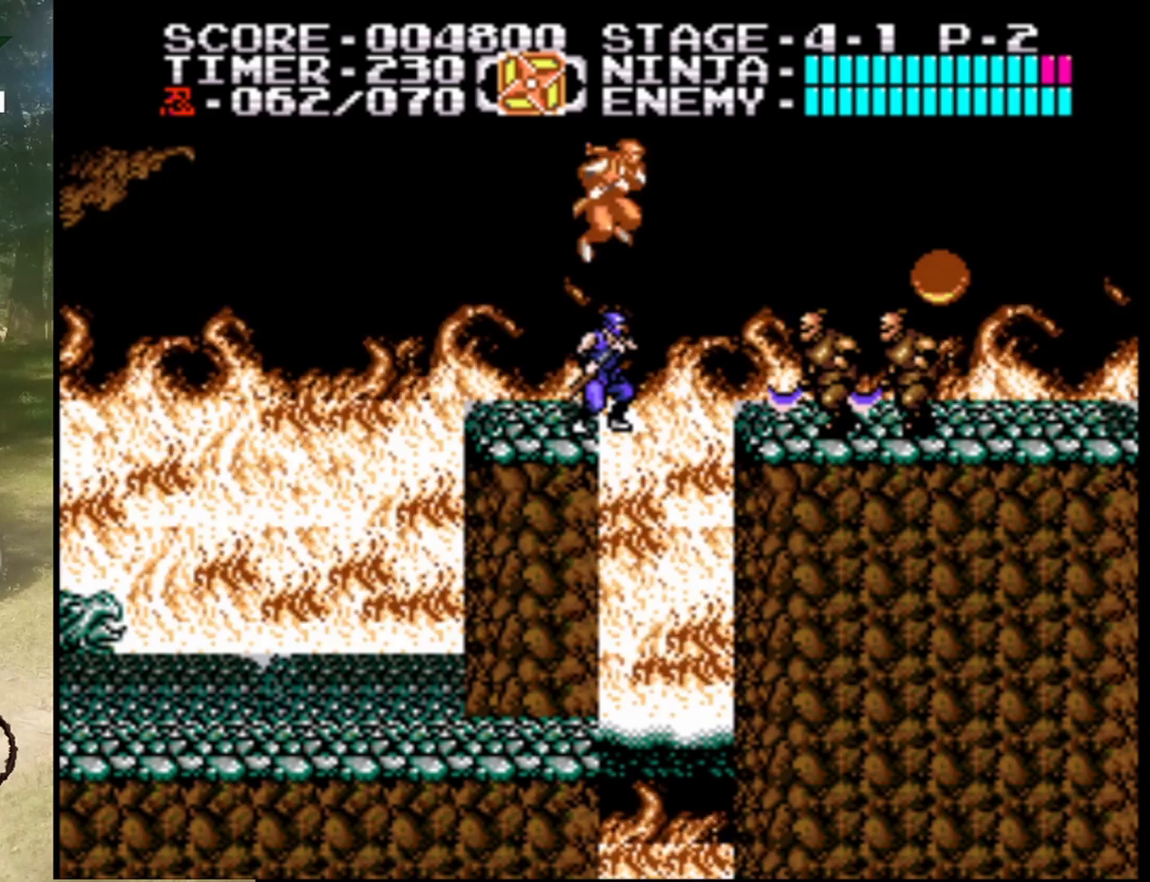
{"buttons": [], "events": []}
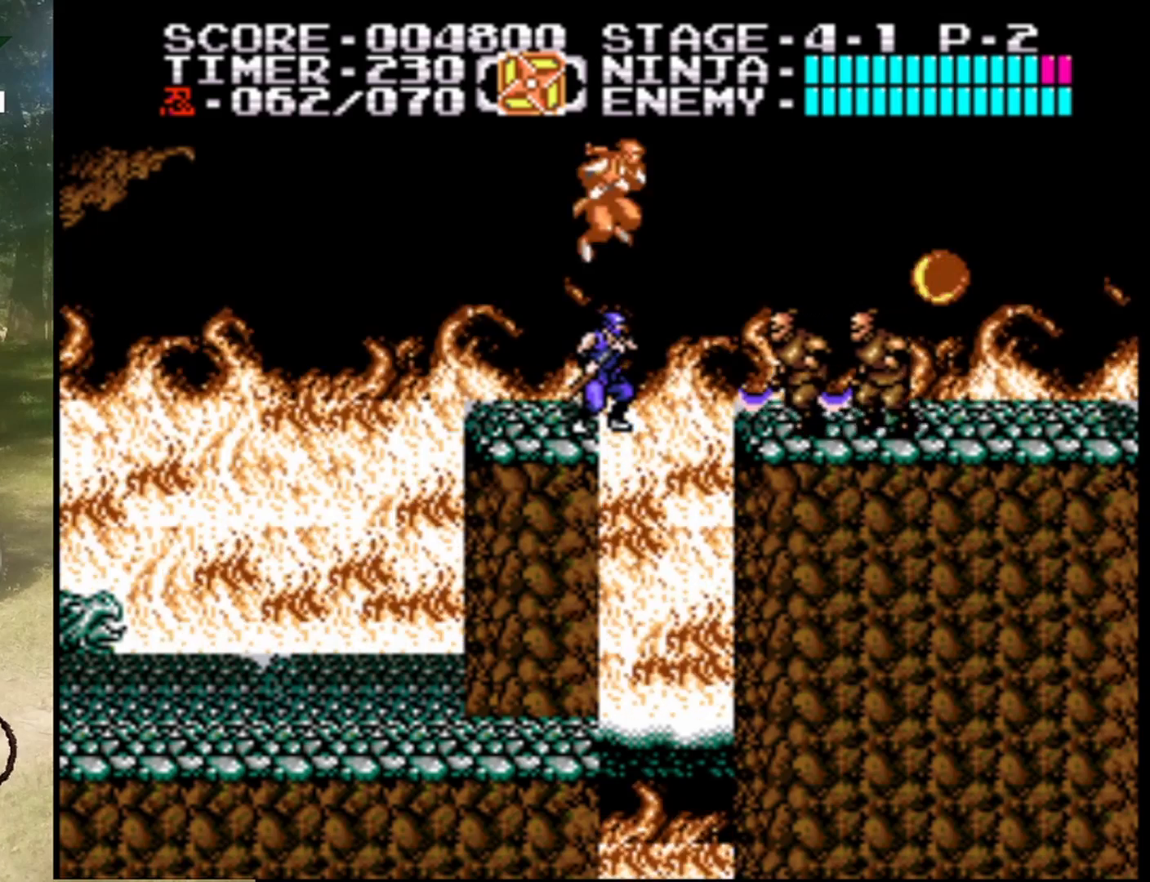
{"buttons": [], "events": []}
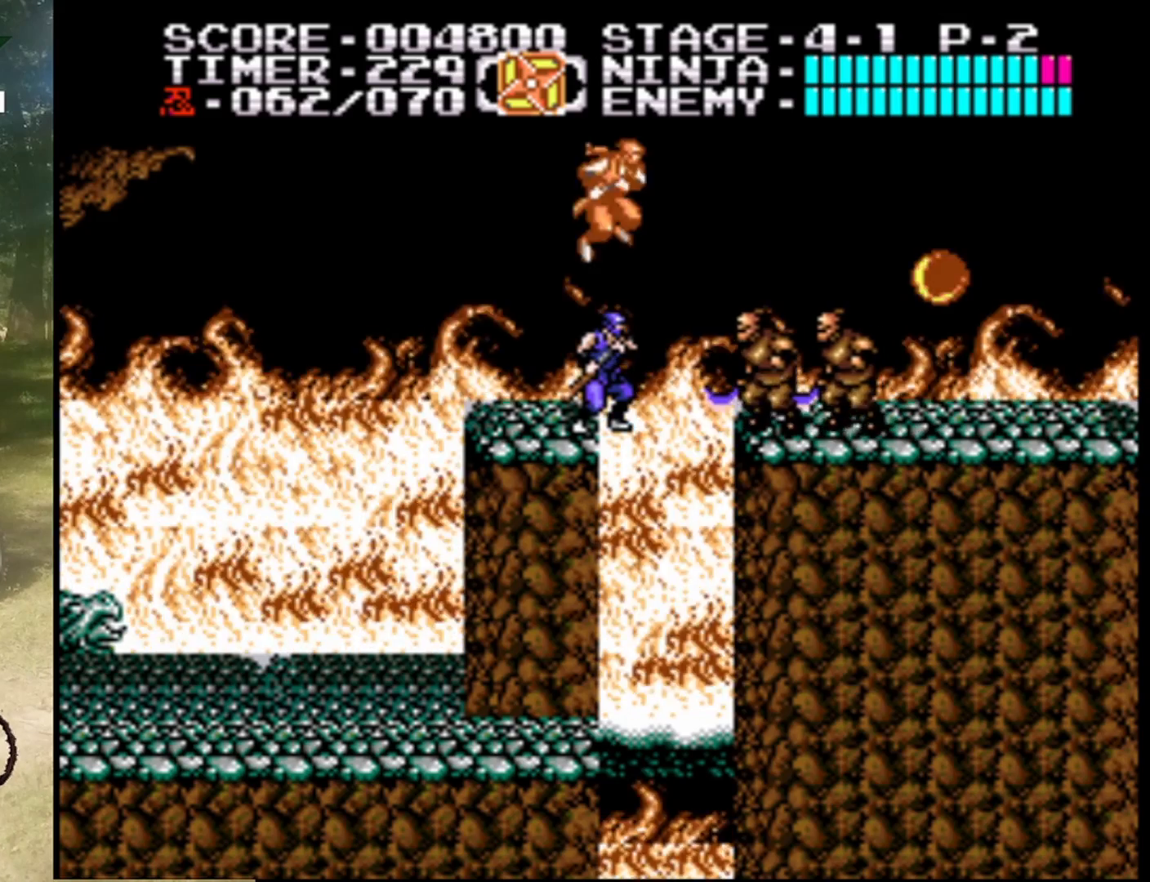
{"buttons": [], "events": [[33, "B", "down"], [233, "B", "up"]]}